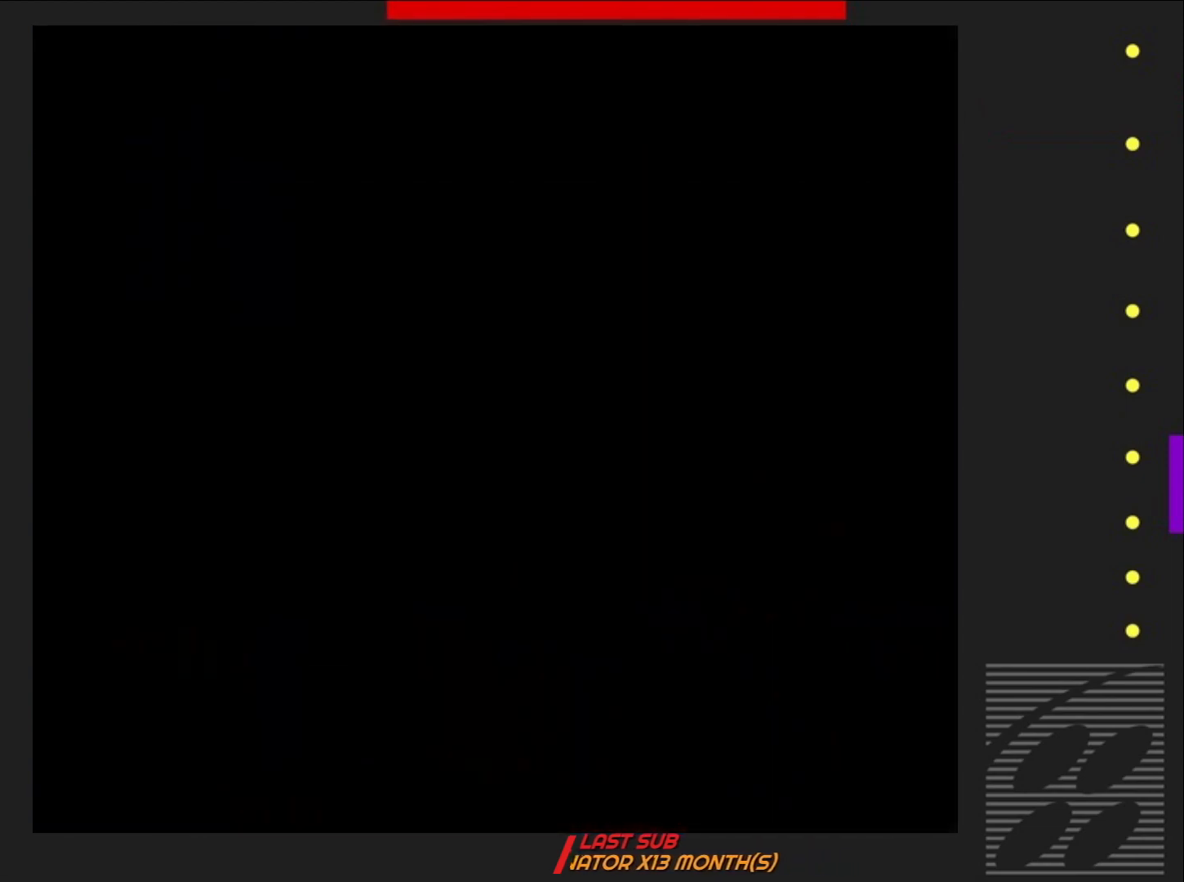
Gameplay with a controller (PlayStation layout); each line is a JSON object with the inputs held at the frame after it. "events" lists button and stick changes between this image and that frame as [ms after this image, input, new state], when the widget could be followed in between. Not read: L3 R3 left_stick right_stick.
{"buttons": ["SQUARE"], "events": []}
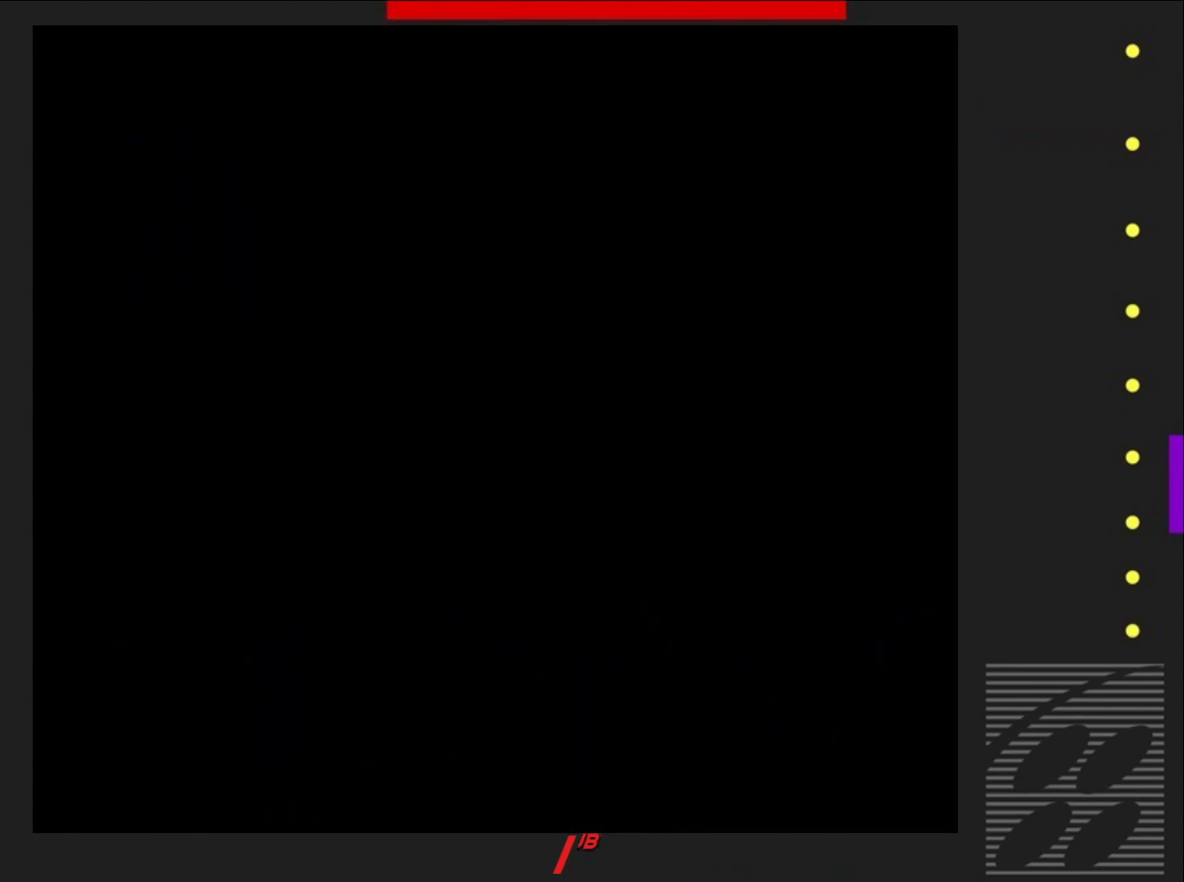
{"buttons": ["SQUARE"], "events": []}
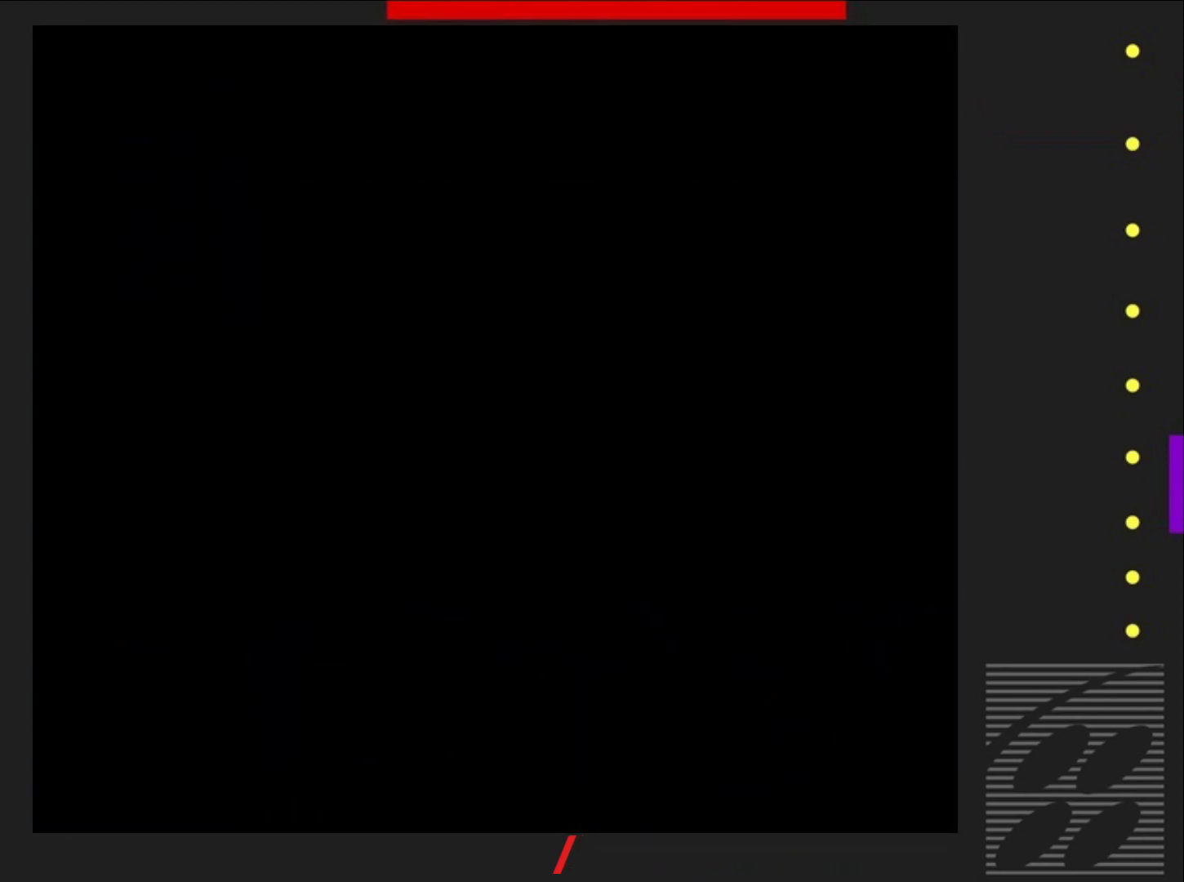
{"buttons": ["SQUARE"], "events": []}
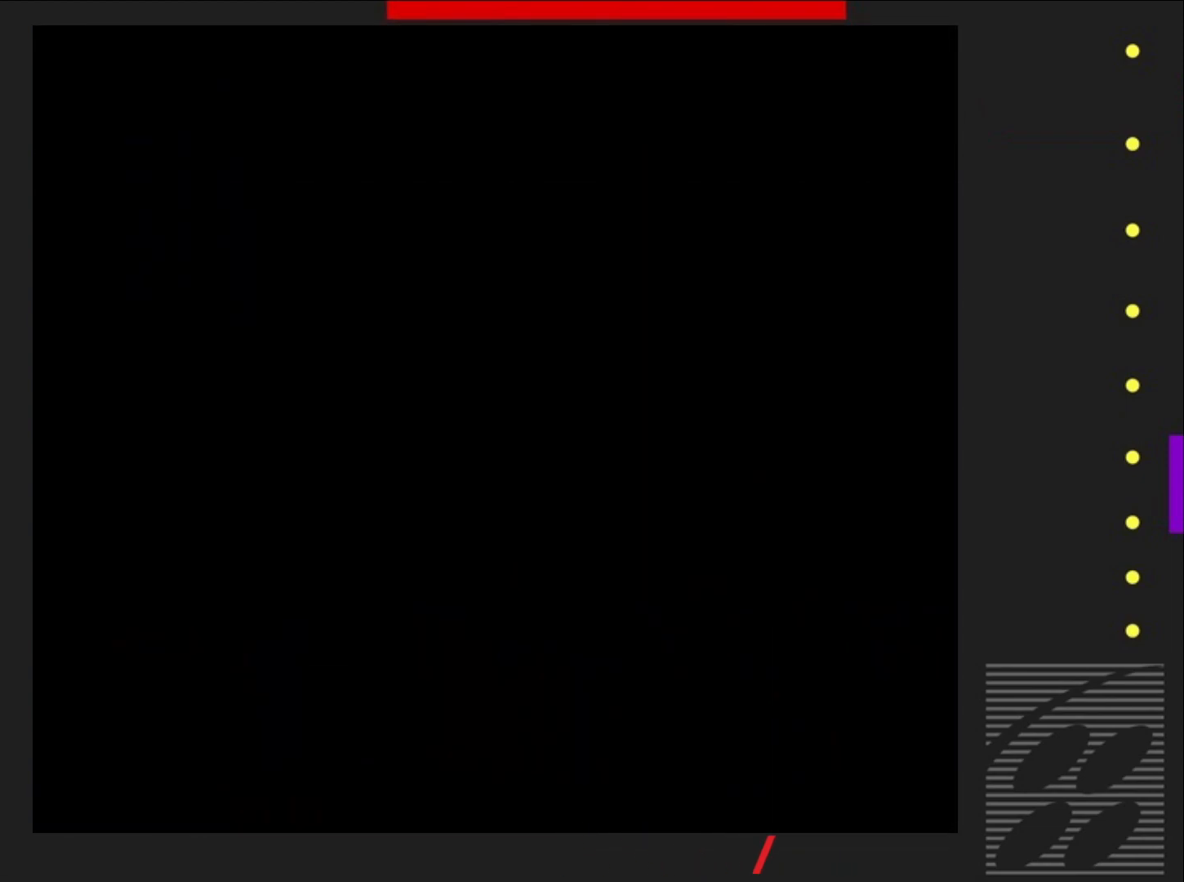
{"buttons": ["SQUARE"], "events": []}
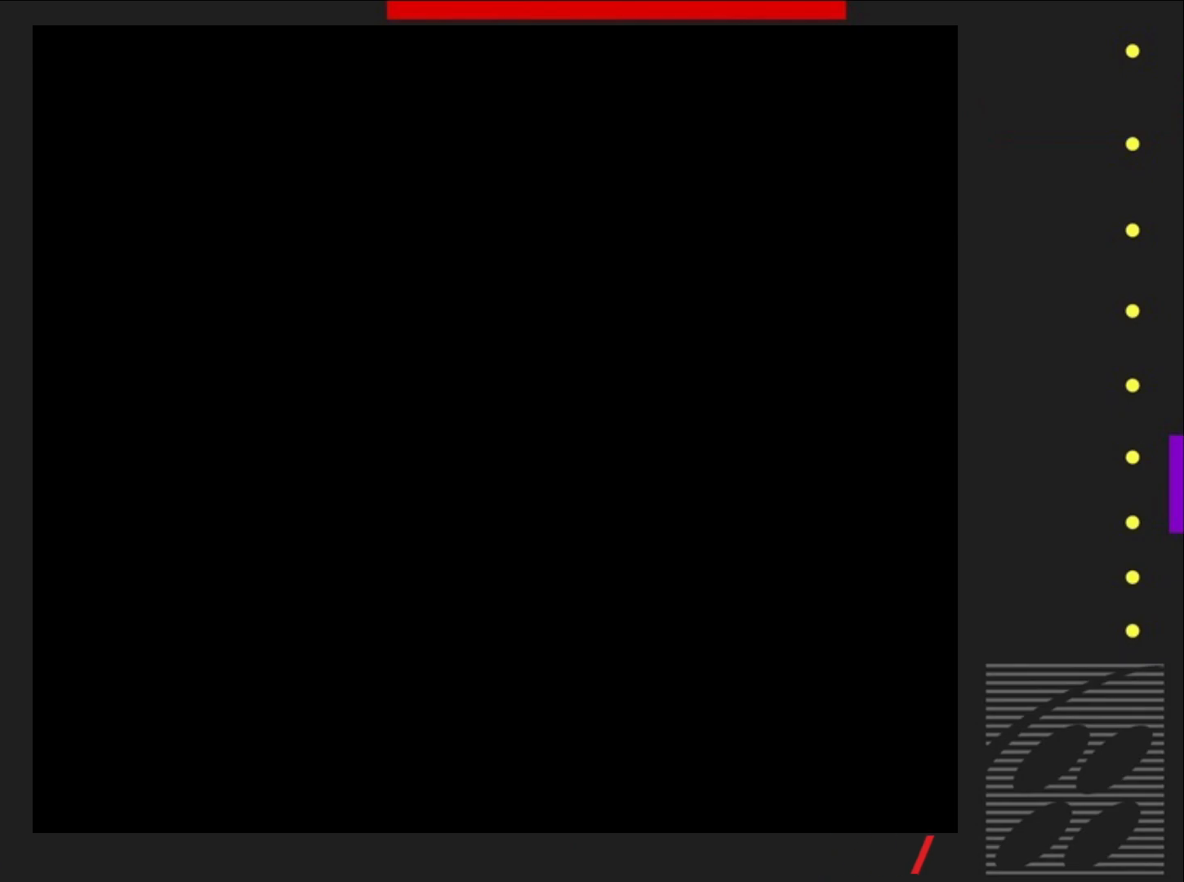
{"buttons": ["SQUARE"], "events": []}
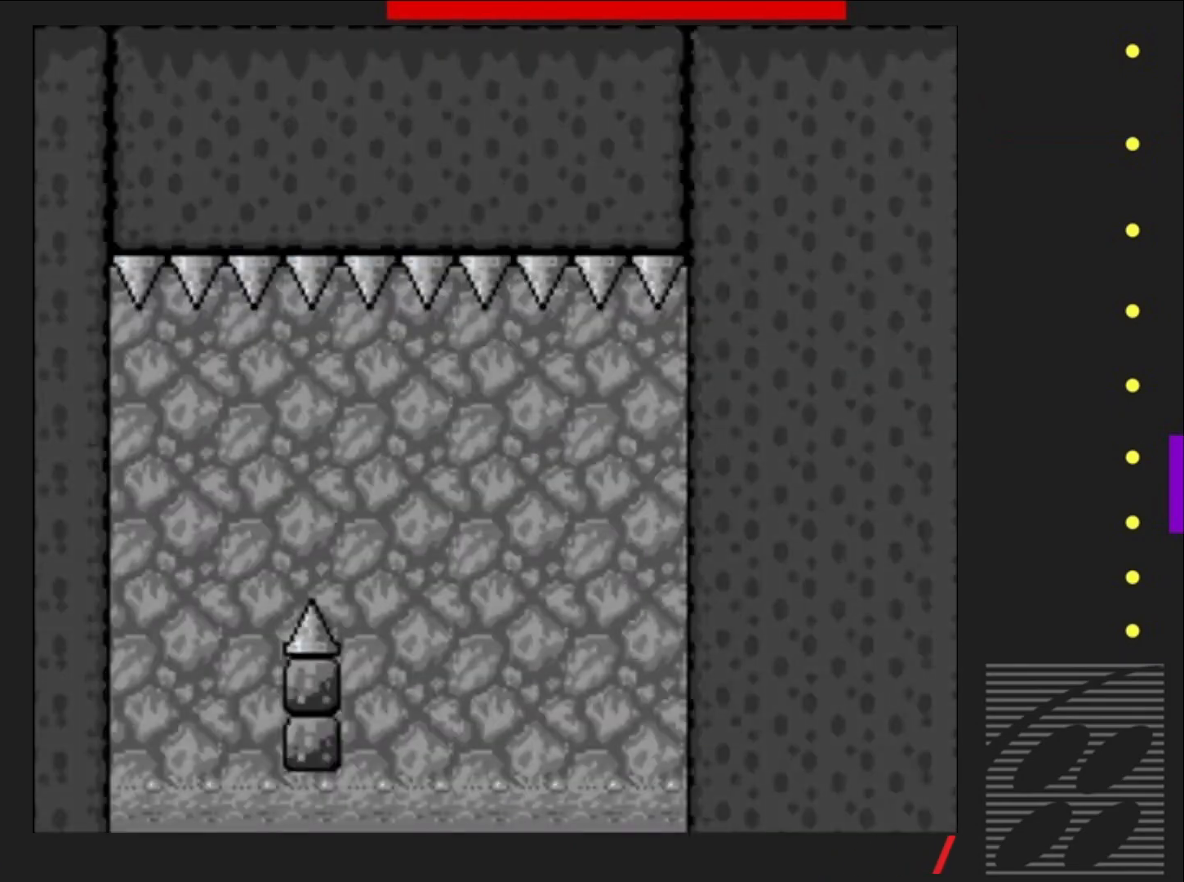
{"buttons": ["SQUARE"], "events": []}
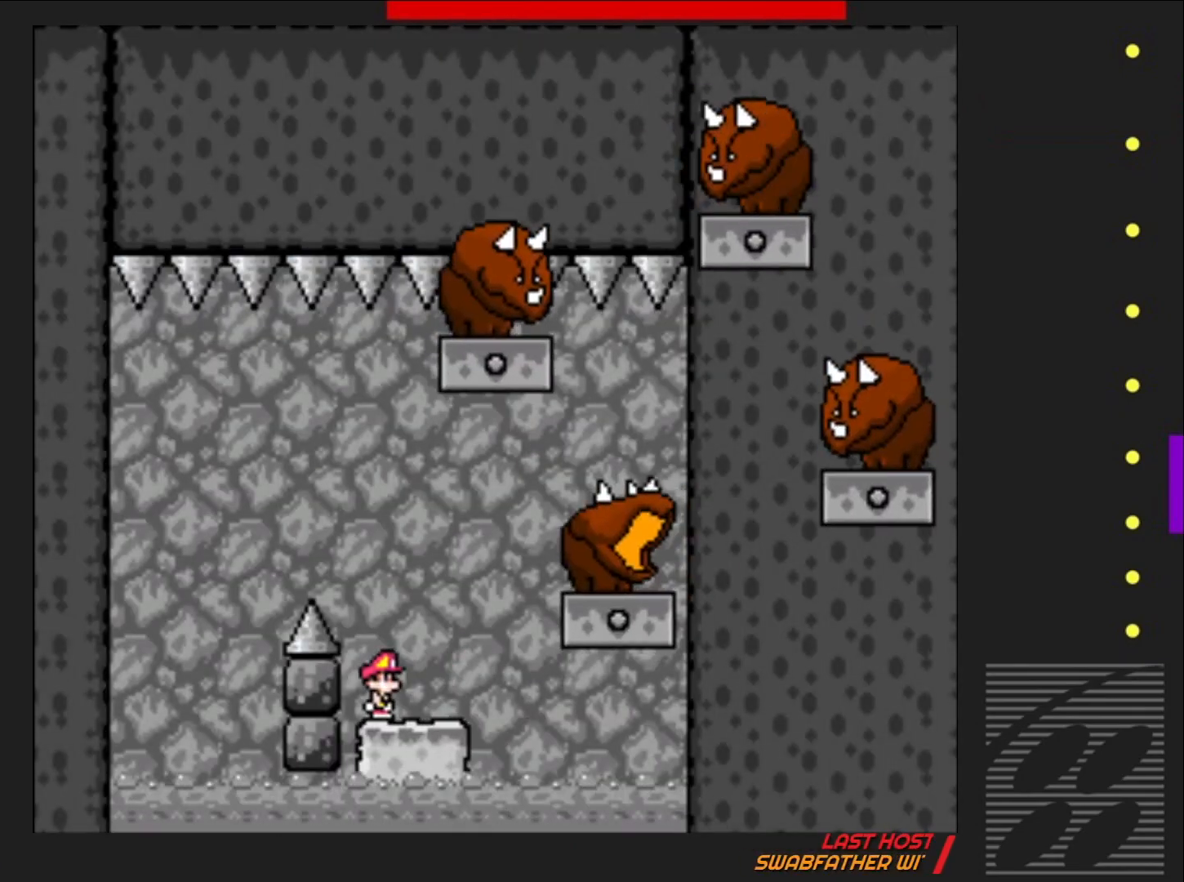
{"buttons": ["CROSS", "SQUARE", "DPAD_LEFT"], "events": [[67, "DPAD_RIGHT", "down"], [100, "CROSS", "down"], [367, "DPAD_RIGHT", "up"], [417, "DPAD_LEFT", "down"]]}
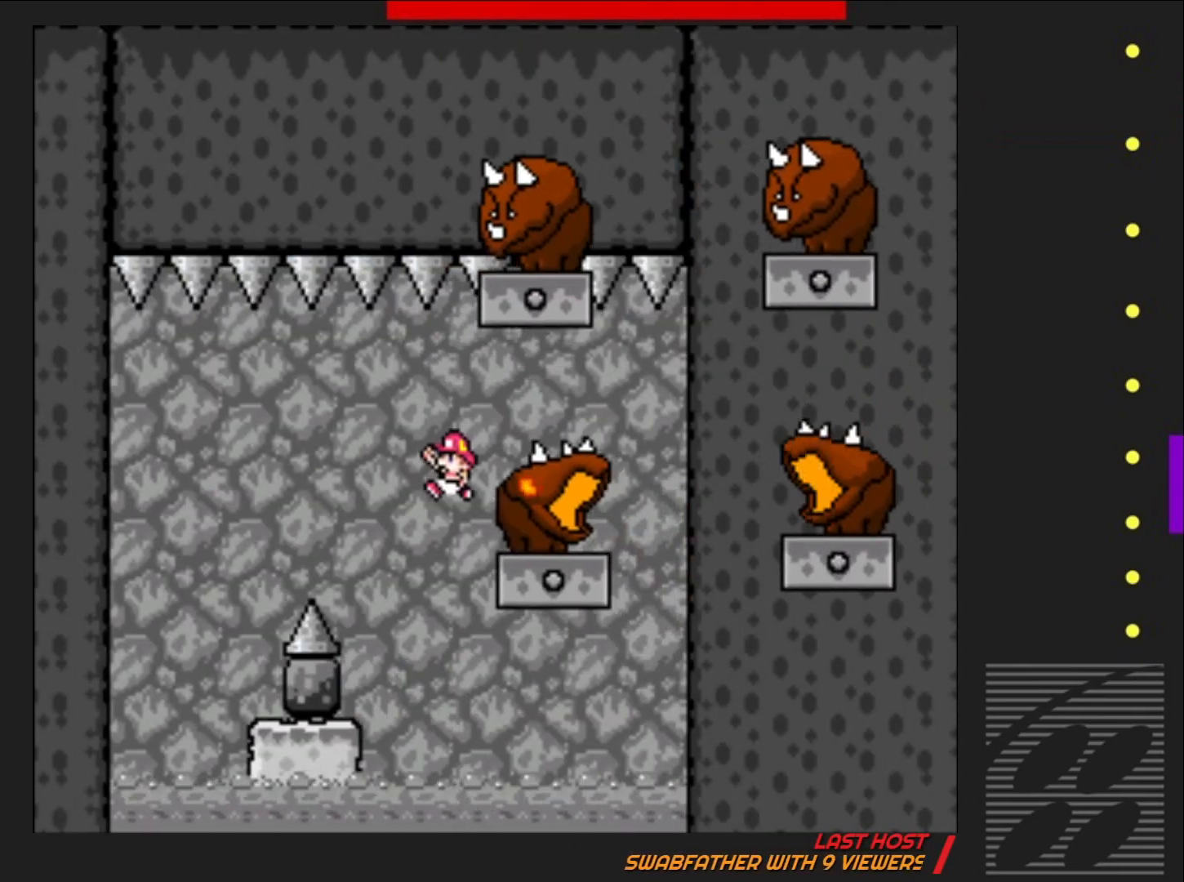
{"buttons": ["CROSS", "SQUARE"], "events": [[67, "DPAD_UP", "down"], [350, "DPAD_LEFT", "up"], [367, "DPAD_UP", "up"]]}
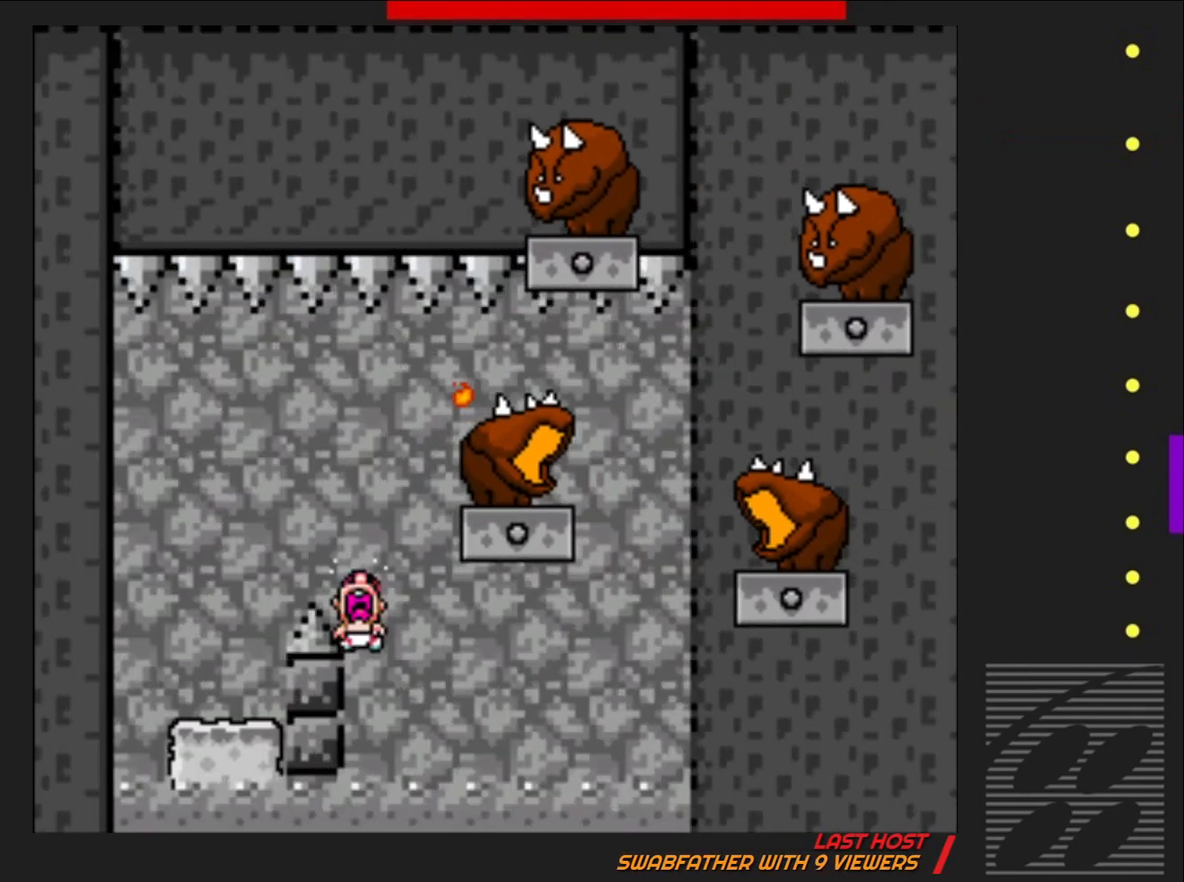
{"buttons": ["SQUARE"], "events": [[33, "CROSS", "up"]]}
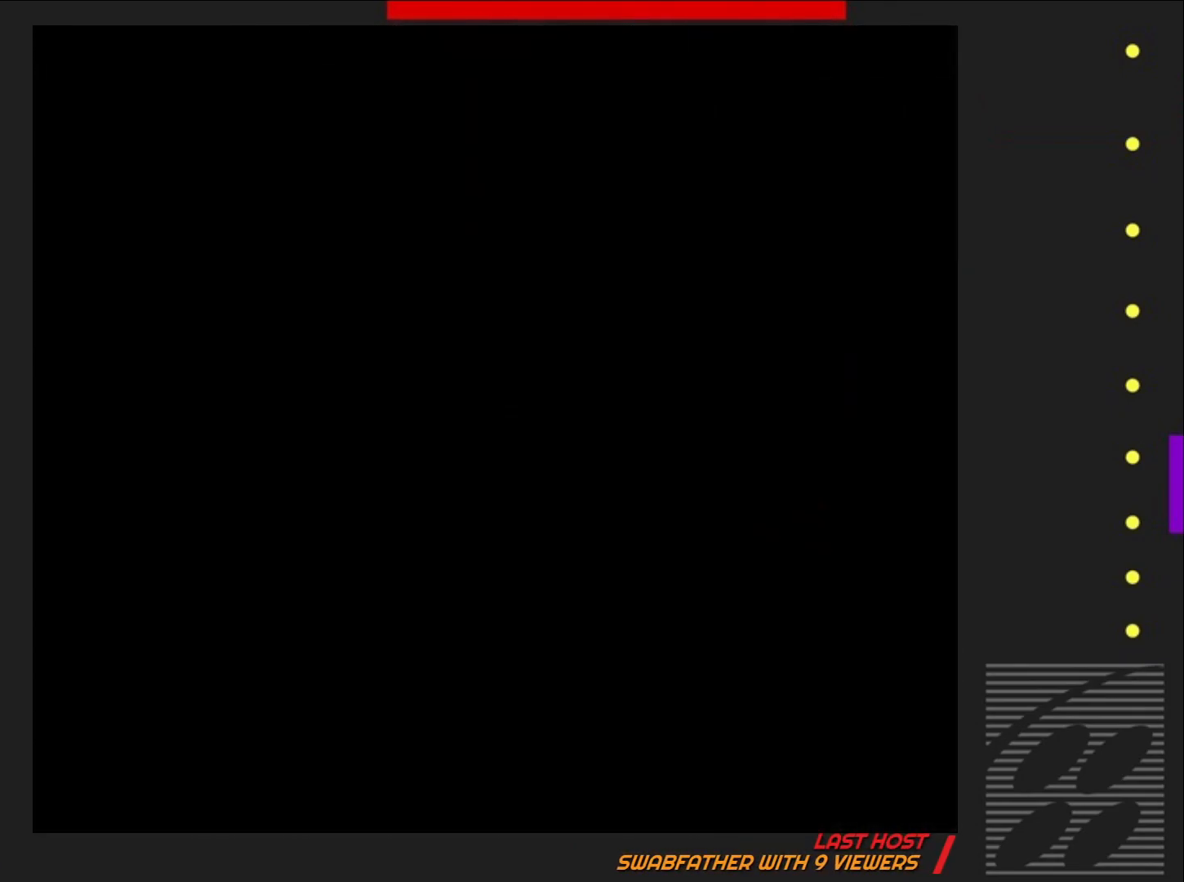
{"buttons": ["SQUARE"], "events": []}
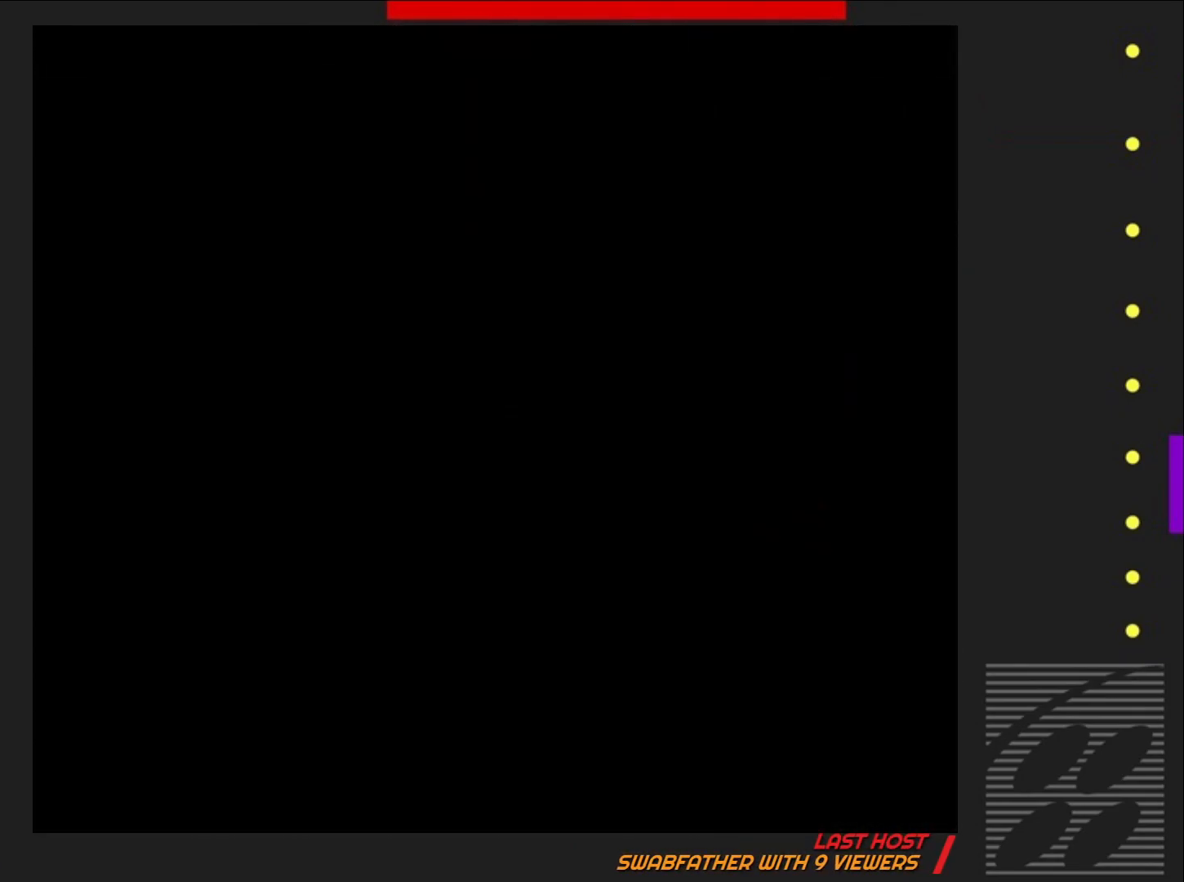
{"buttons": ["SQUARE"], "events": []}
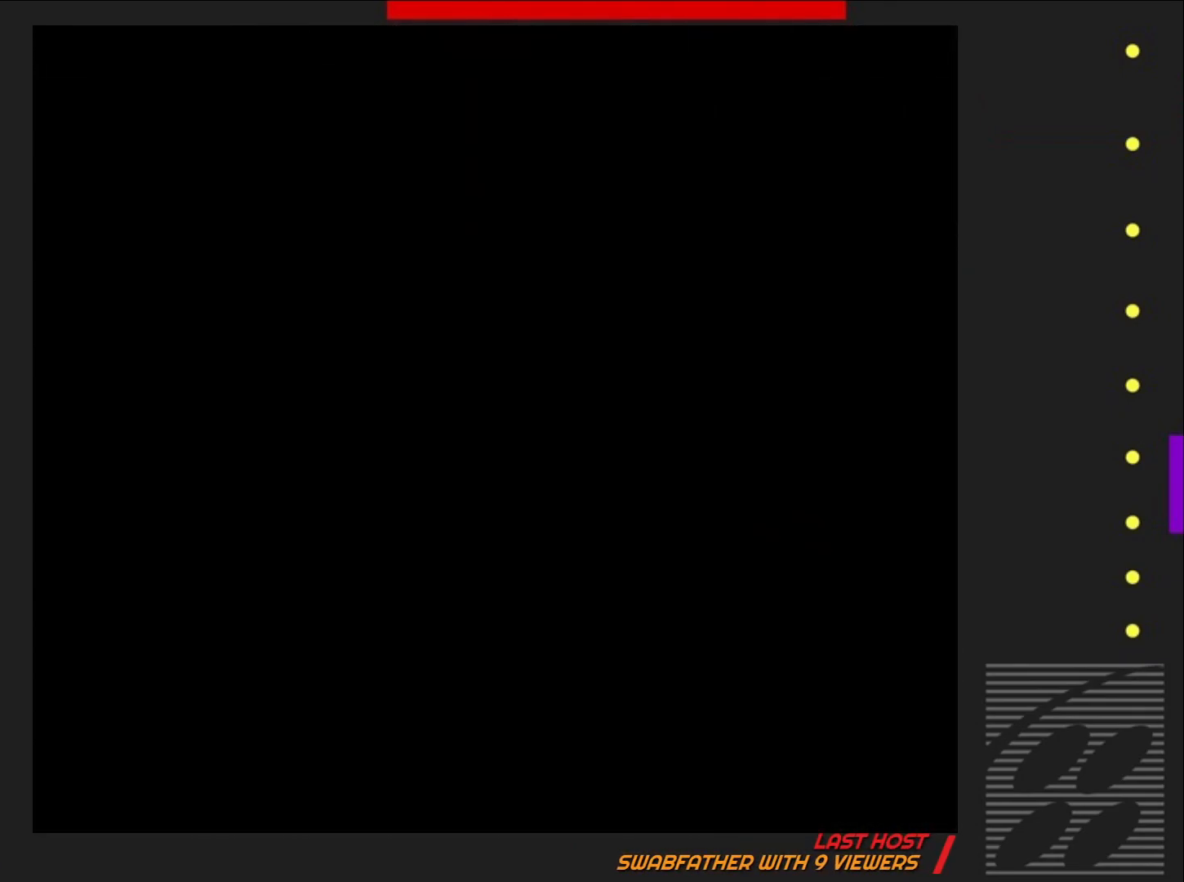
{"buttons": ["SQUARE"], "events": []}
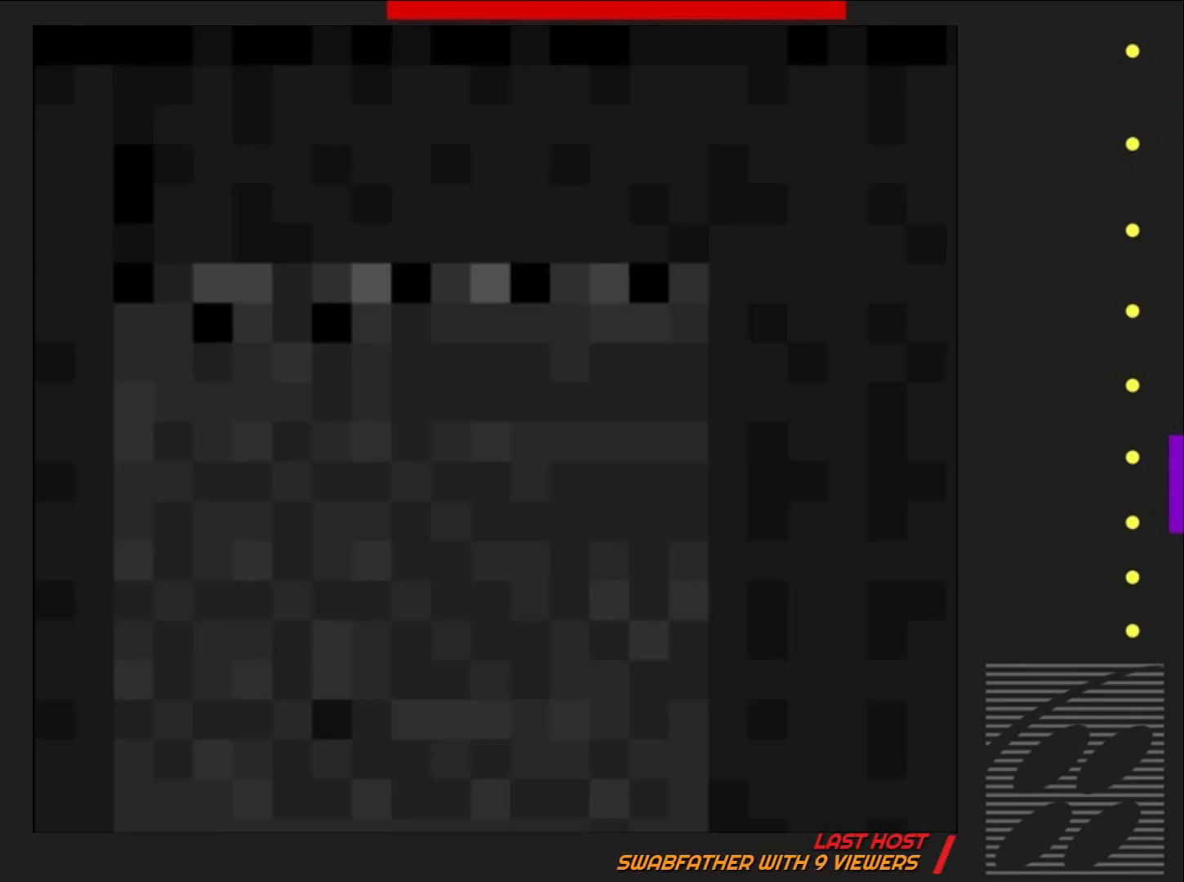
{"buttons": ["SQUARE"], "events": []}
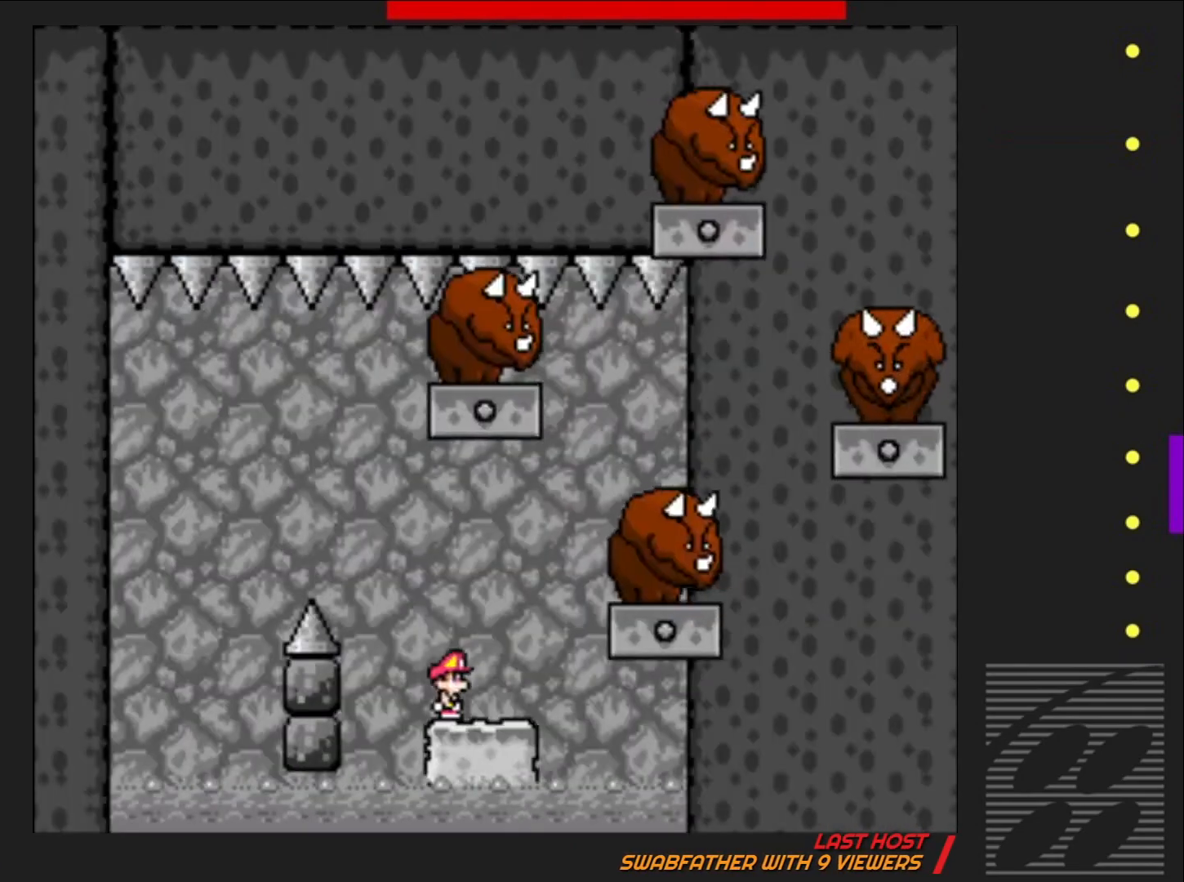
{"buttons": ["CROSS", "SQUARE", "DPAD_LEFT"], "events": [[283, "CROSS", "down"], [500, "DPAD_LEFT", "down"]]}
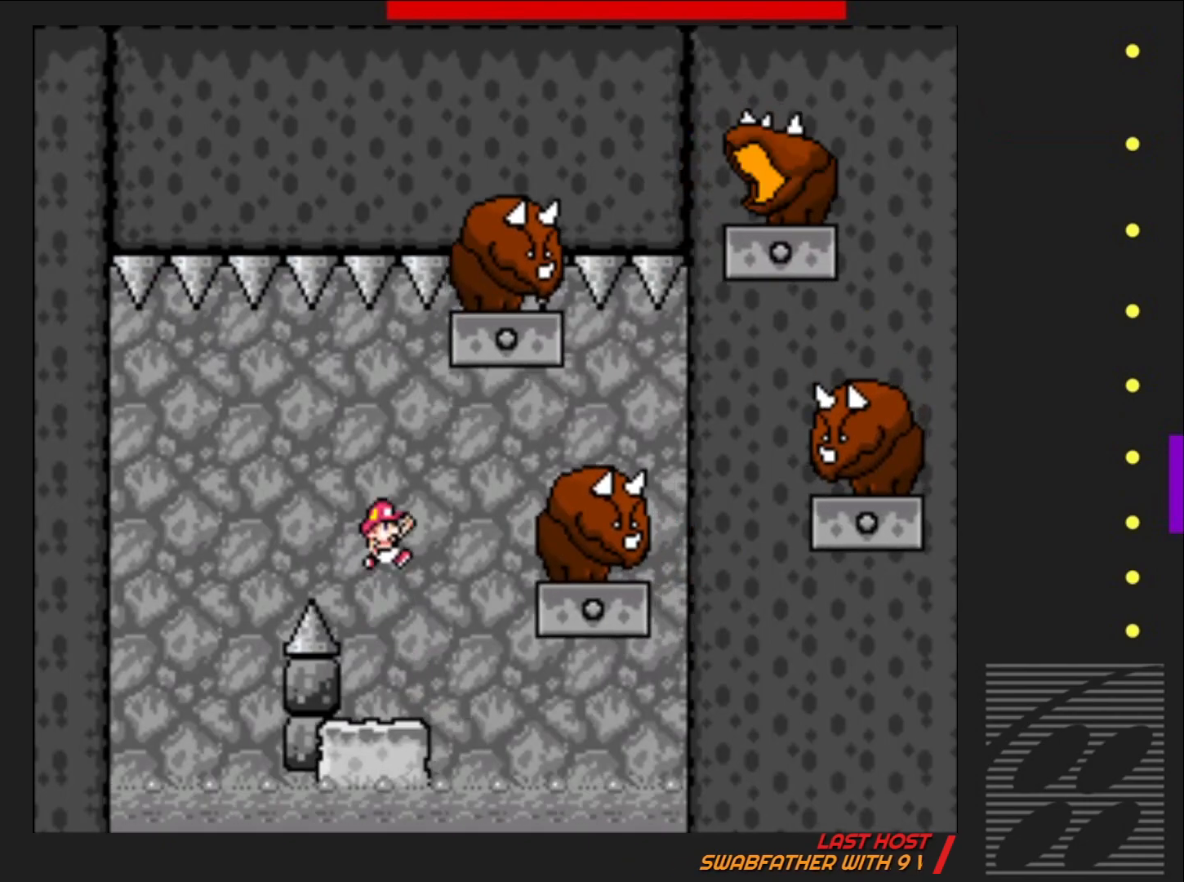
{"buttons": ["CROSS", "SQUARE", "DPAD_RIGHT"], "events": [[317, "DPAD_LEFT", "up"], [433, "DPAD_RIGHT", "down"]]}
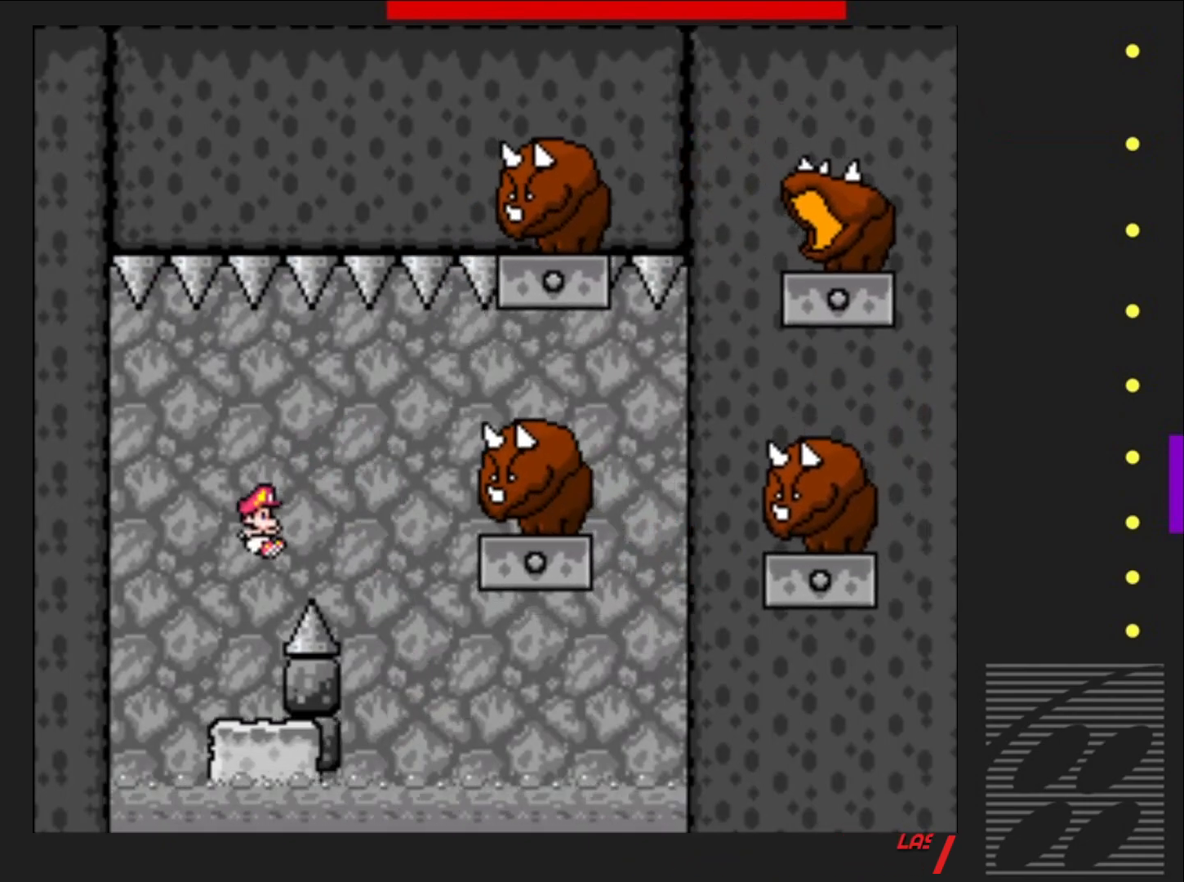
{"buttons": ["SQUARE"], "events": [[67, "CROSS", "up"], [83, "DPAD_RIGHT", "up"]]}
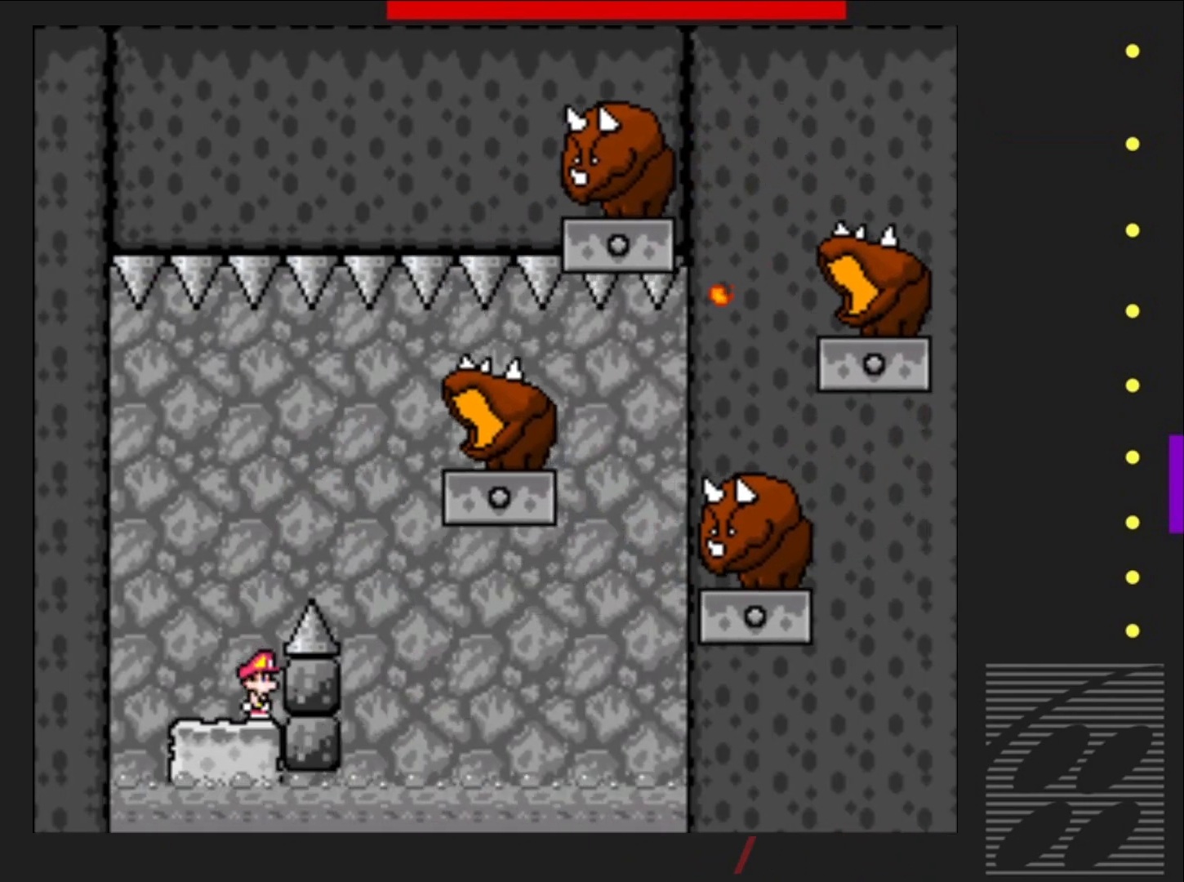
{"buttons": ["SQUARE"], "events": [[83, "DPAD_LEFT", "down"], [200, "DPAD_LEFT", "up"]]}
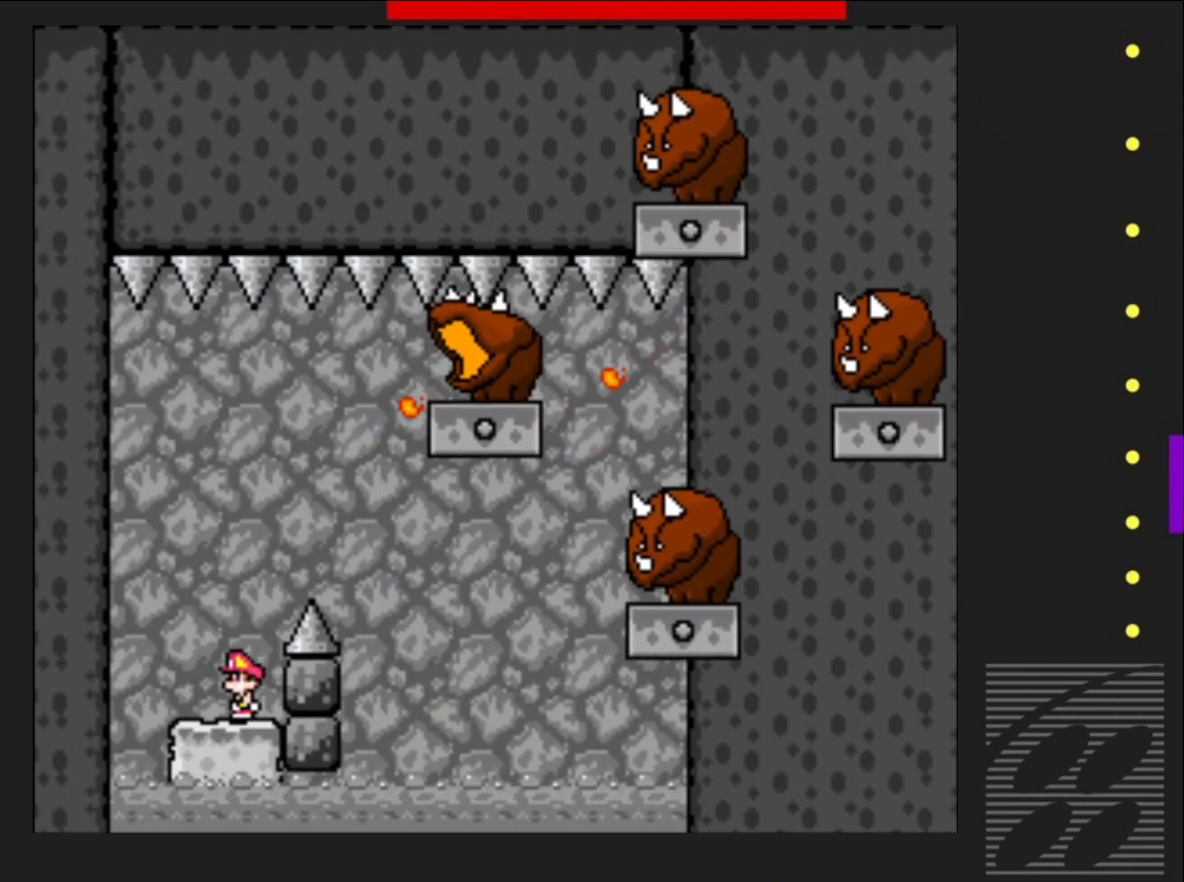
{"buttons": ["CROSS", "SQUARE"], "events": [[33, "CROSS", "down"], [33, "DPAD_RIGHT", "down"], [450, "DPAD_RIGHT", "up"]]}
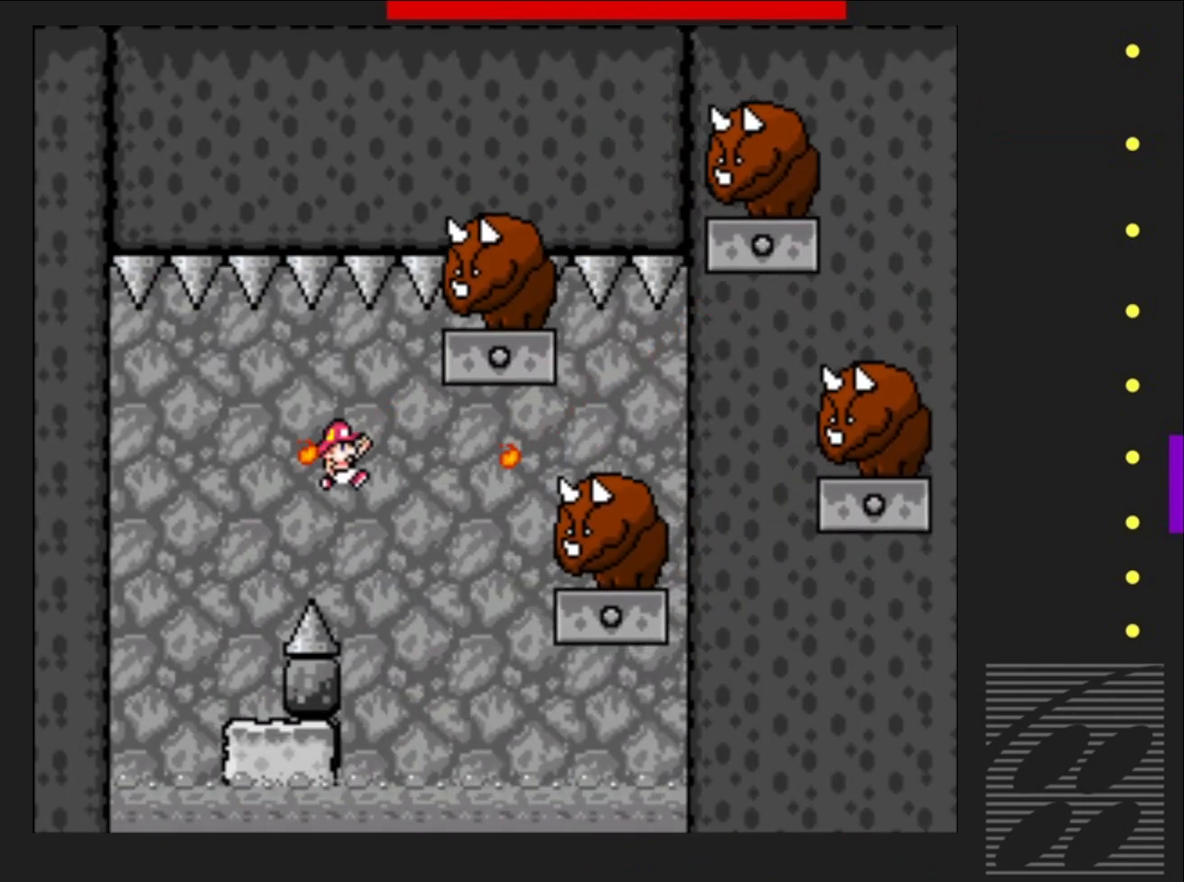
{"buttons": ["SQUARE"], "events": [[100, "DPAD_LEFT", "down"], [217, "DPAD_LEFT", "up"], [350, "DPAD_LEFT", "down"], [400, "DPAD_LEFT", "up"], [433, "CROSS", "up"]]}
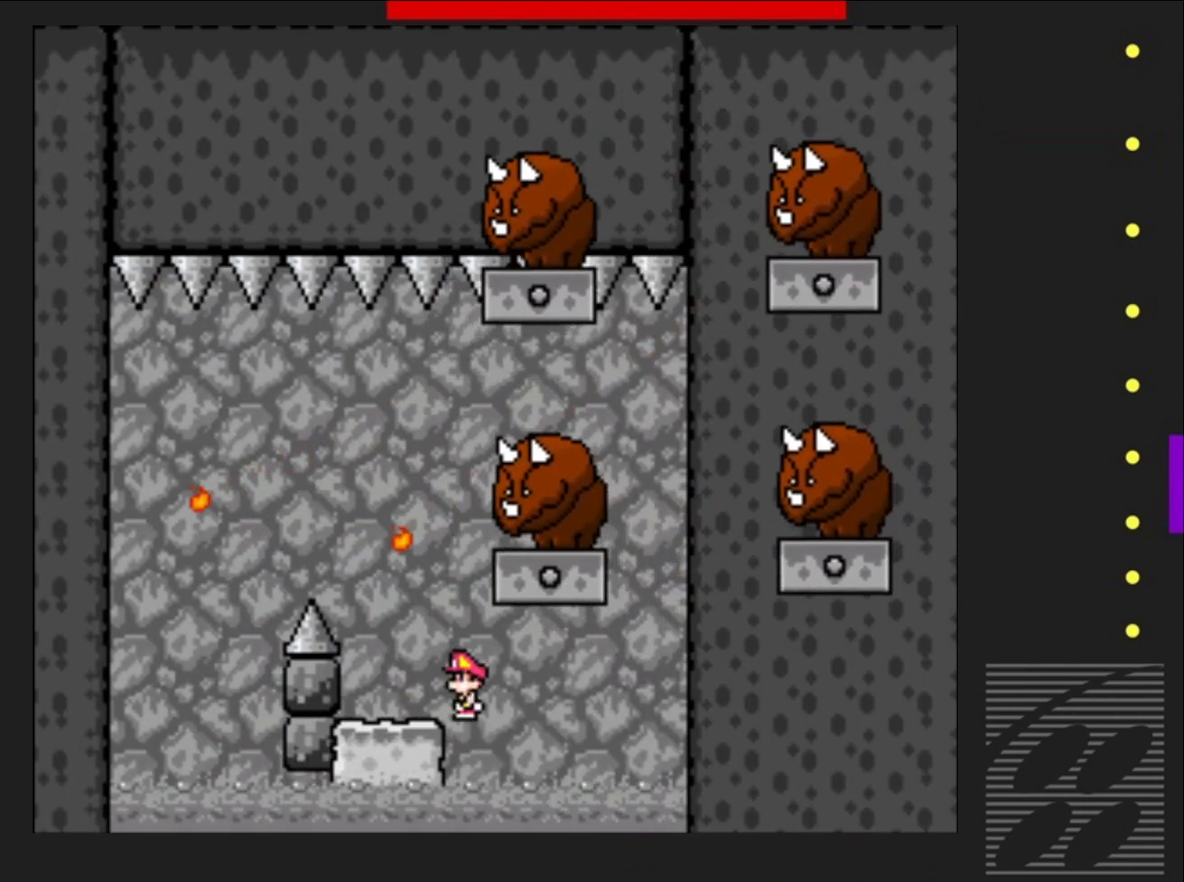
{"buttons": ["CROSS", "SQUARE", "DPAD_RIGHT"], "events": [[317, "CROSS", "down"], [500, "DPAD_RIGHT", "down"]]}
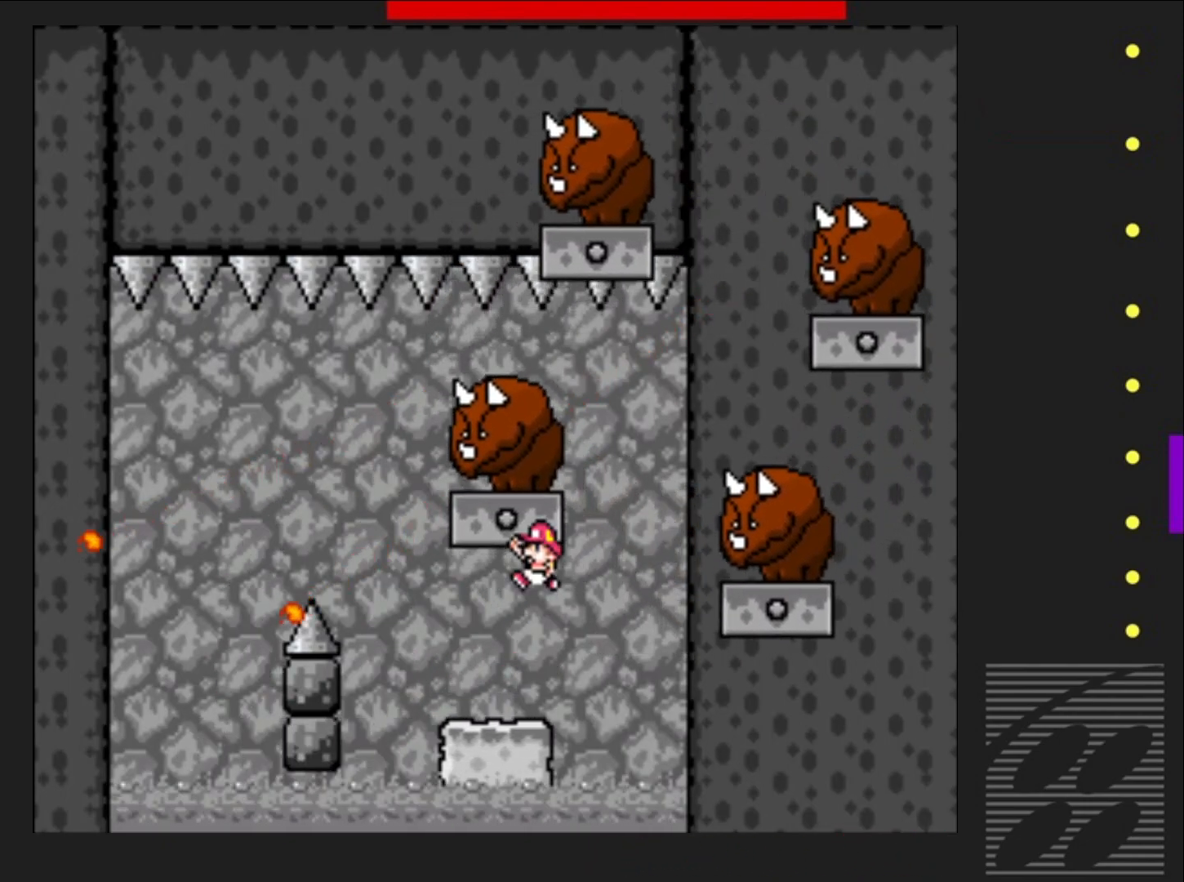
{"buttons": ["SQUARE"], "events": [[133, "CROSS", "up"], [167, "DPAD_RIGHT", "up"], [300, "DPAD_LEFT", "down"], [383, "DPAD_LEFT", "up"]]}
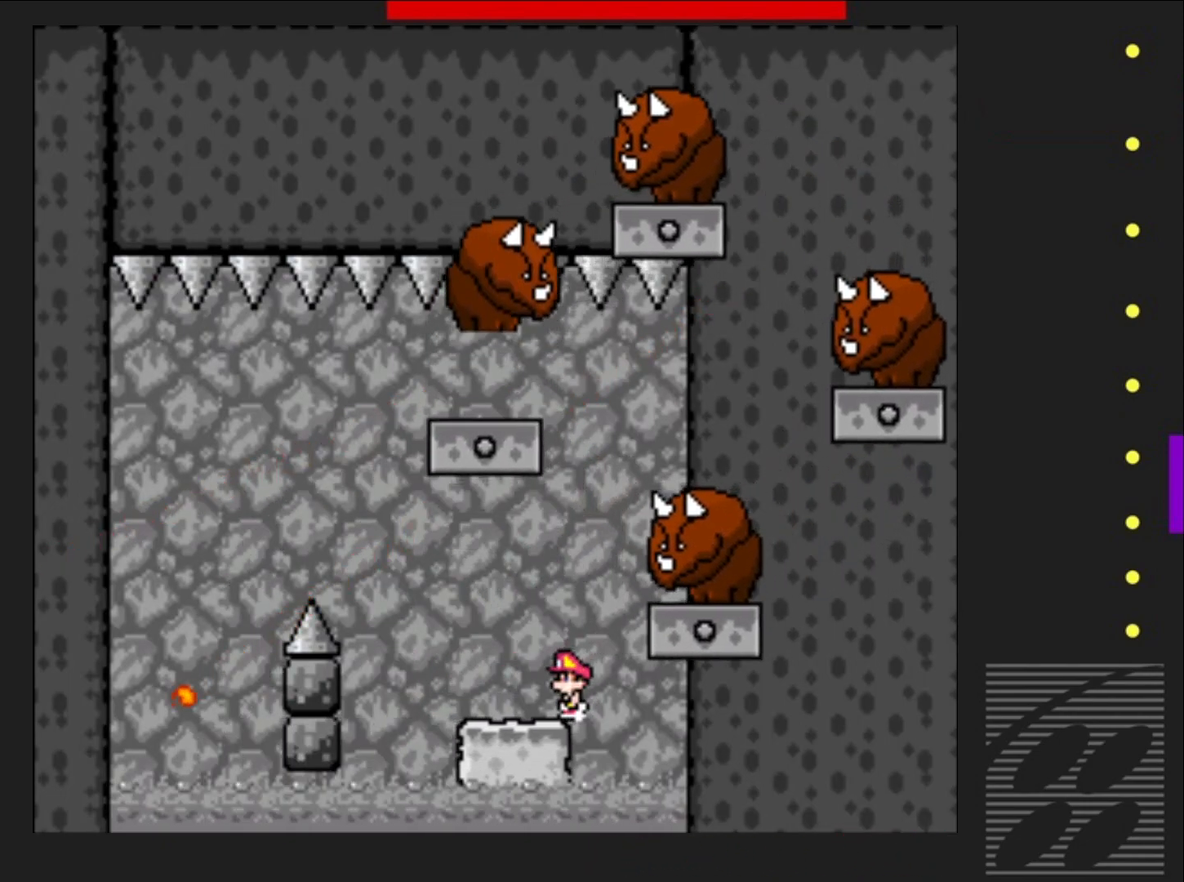
{"buttons": ["SQUARE"], "events": [[217, "DPAD_LEFT", "down"], [467, "DPAD_LEFT", "up"]]}
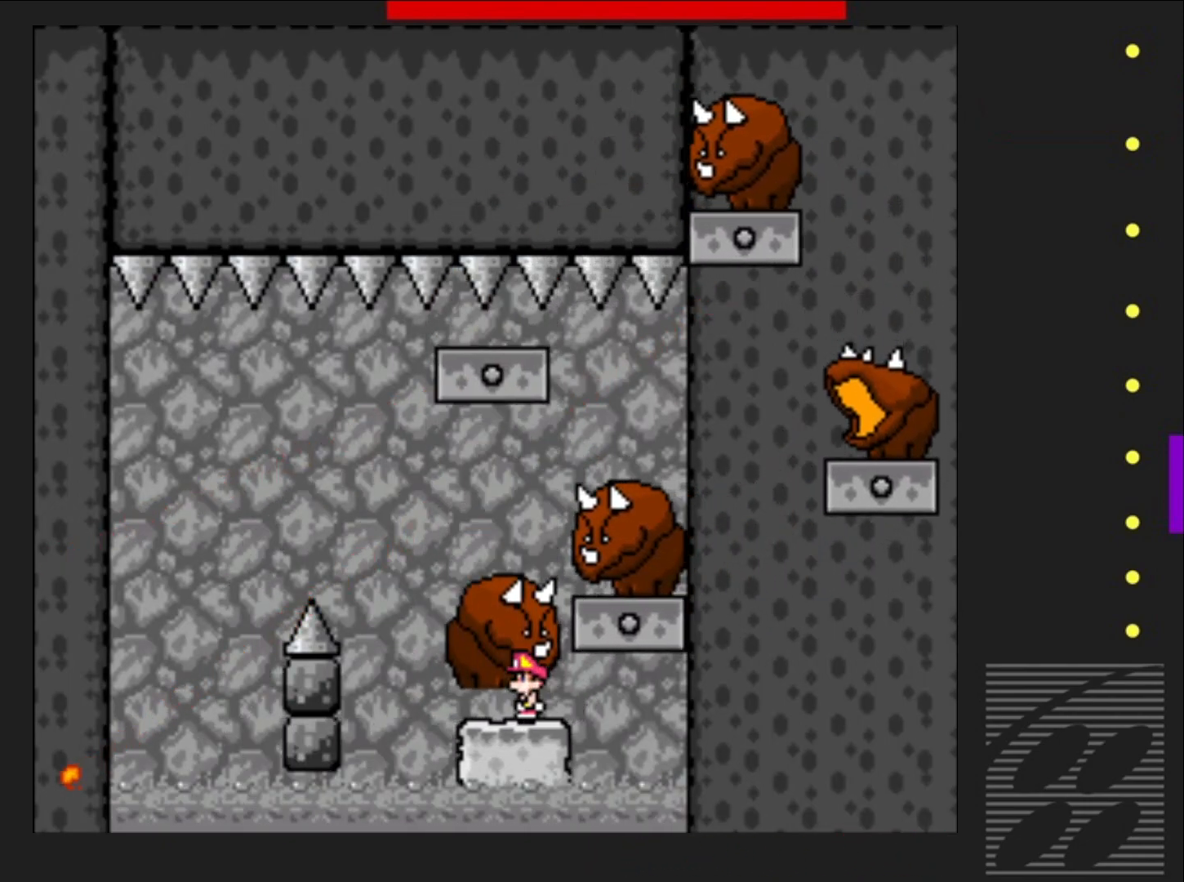
{"buttons": ["SQUARE"], "events": [[250, "DPAD_RIGHT", "down"], [350, "DPAD_RIGHT", "up"]]}
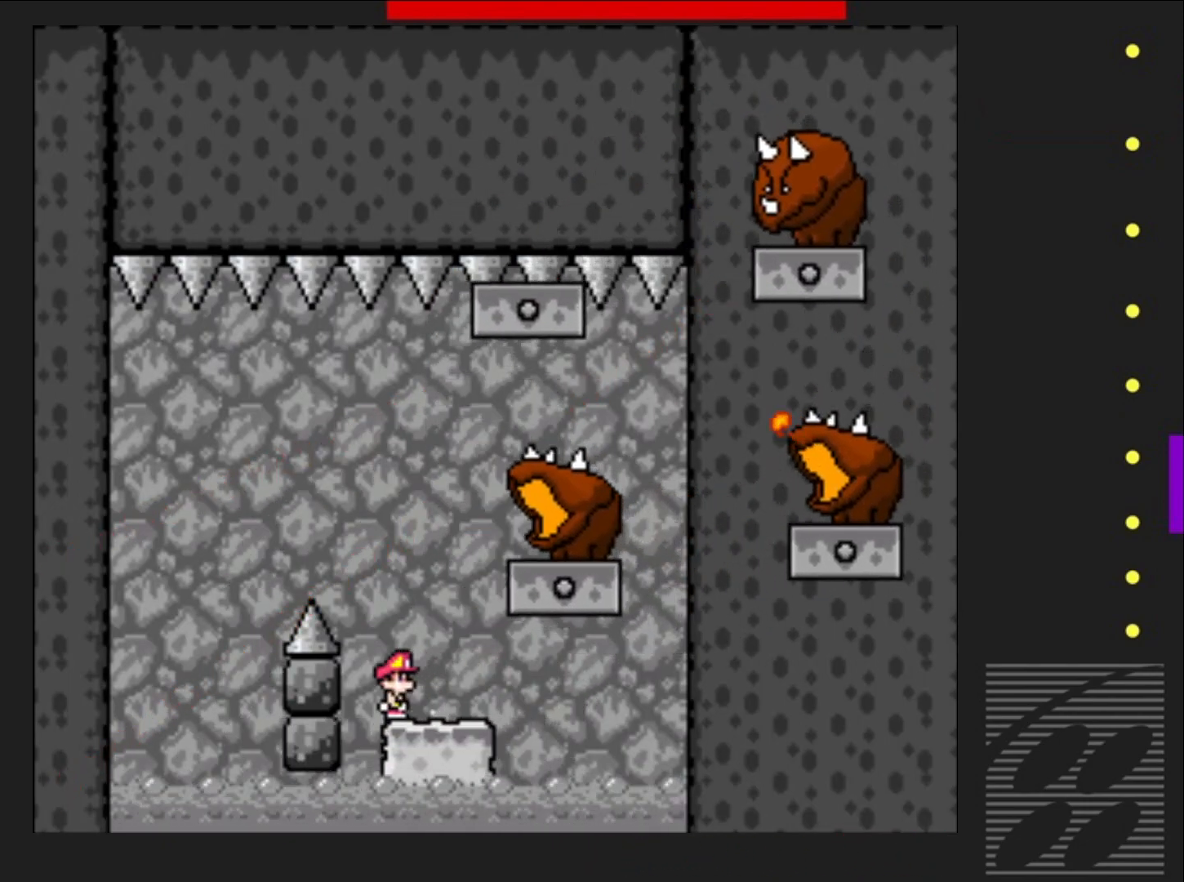
{"buttons": ["CROSS", "SQUARE", "DPAD_LEFT"], "events": [[150, "CROSS", "down"], [400, "DPAD_LEFT", "down"]]}
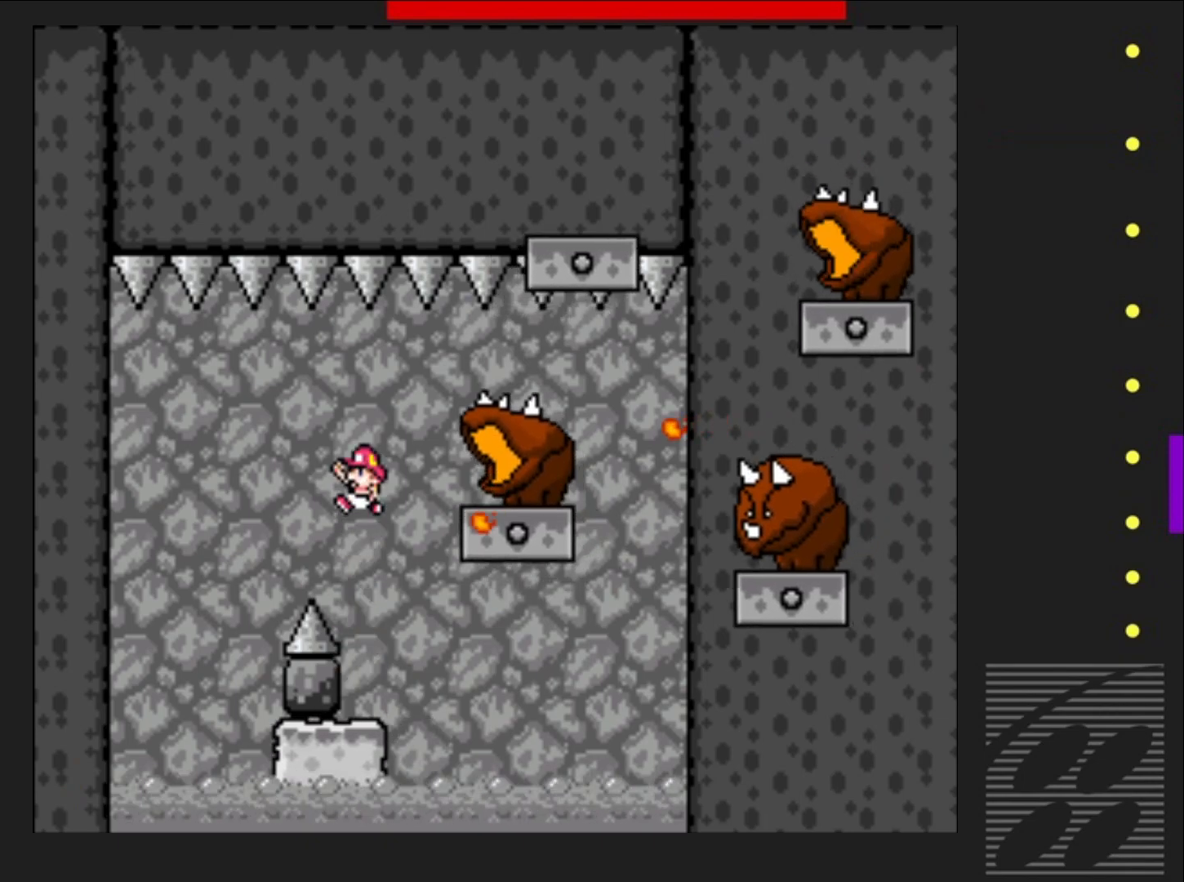
{"buttons": ["SQUARE", "DPAD_RIGHT"], "events": [[233, "DPAD_LEFT", "up"], [333, "DPAD_RIGHT", "down"], [450, "CROSS", "up"]]}
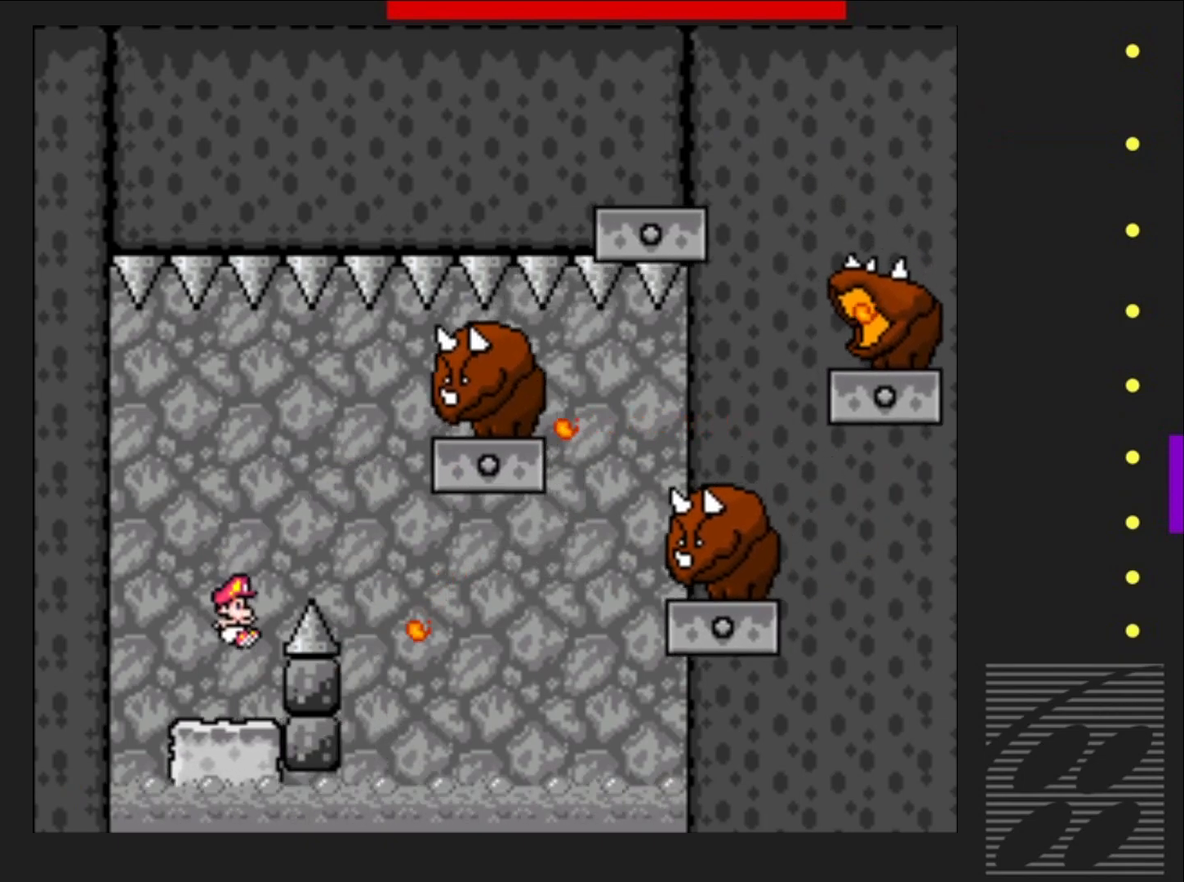
{"buttons": ["SQUARE", "DPAD_LEFT"], "events": [[17, "DPAD_RIGHT", "up"], [433, "DPAD_LEFT", "down"]]}
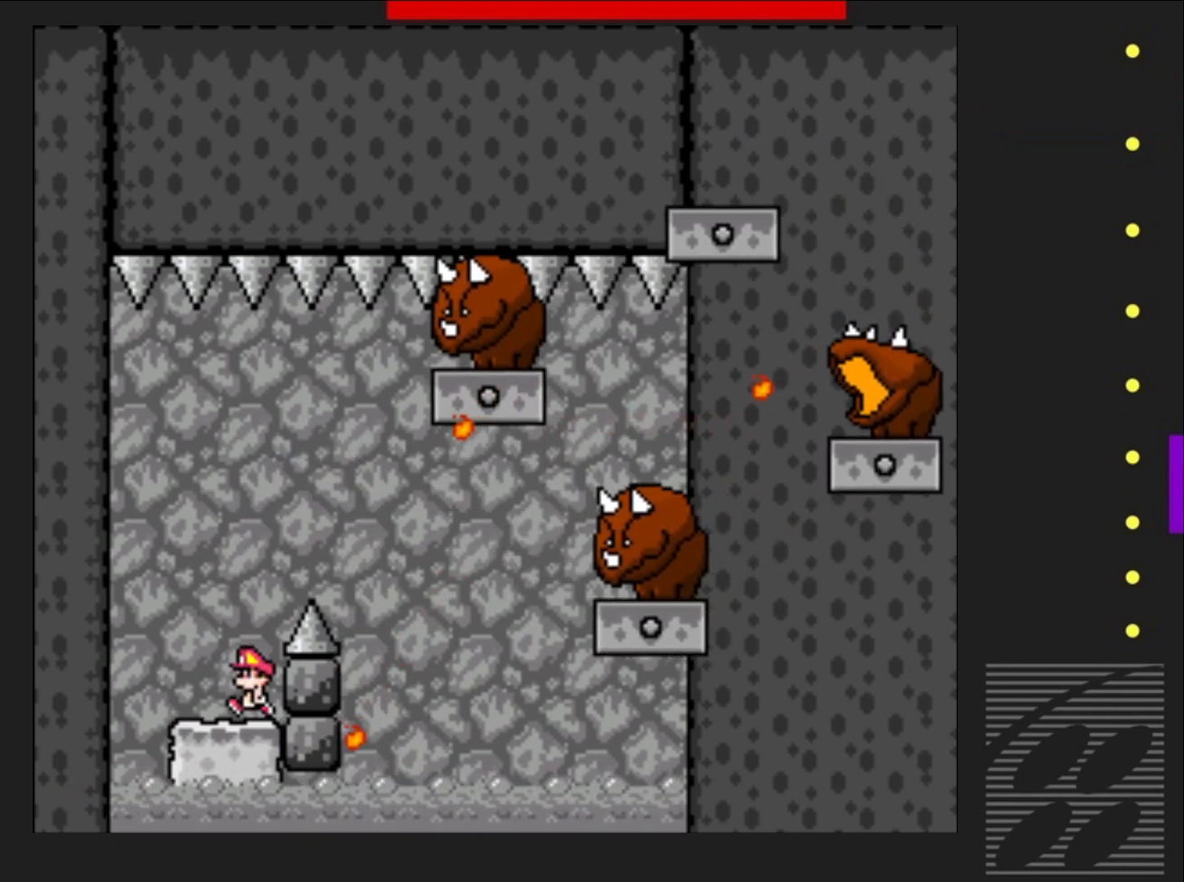
{"buttons": ["SQUARE"], "events": [[83, "DPAD_LEFT", "up"]]}
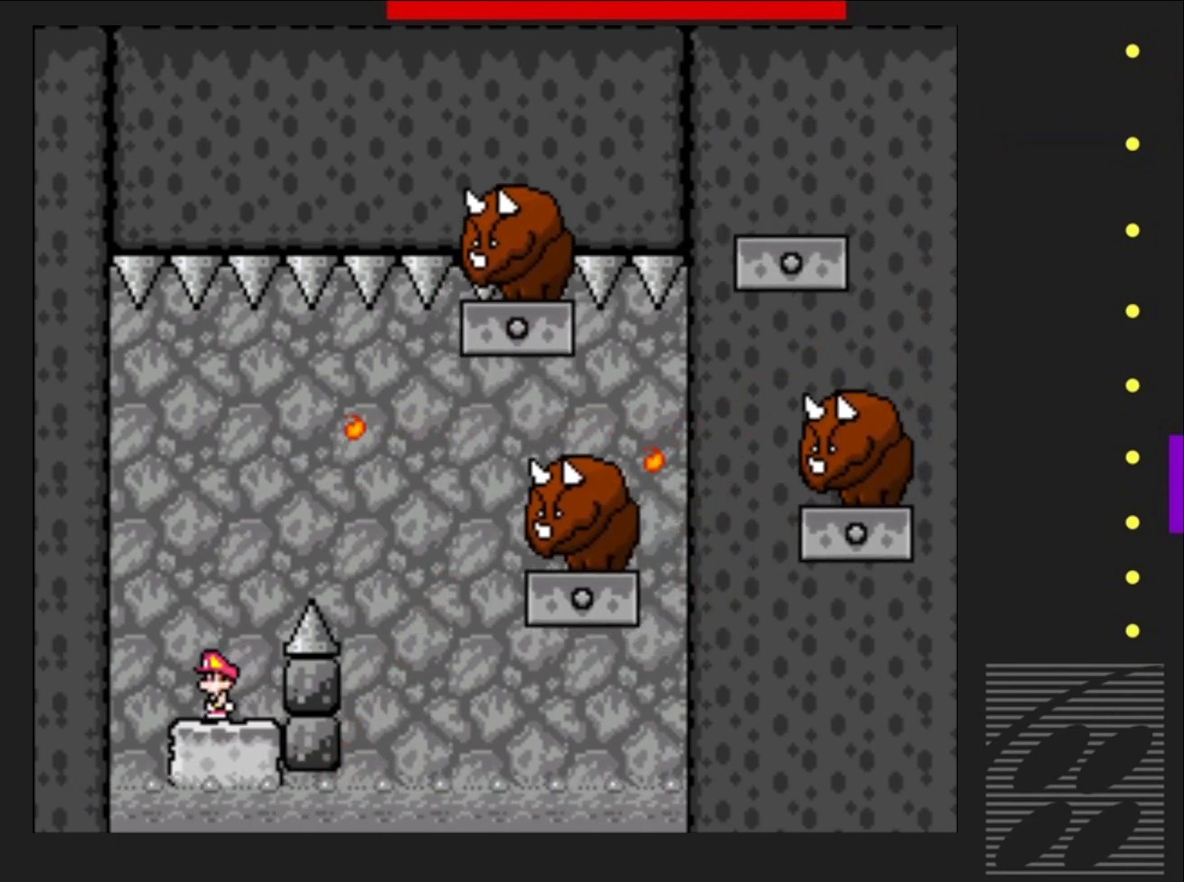
{"buttons": ["SQUARE", "DPAD_RIGHT"], "events": [[150, "CROSS", "down"], [150, "DPAD_RIGHT", "down"], [467, "CROSS", "up"]]}
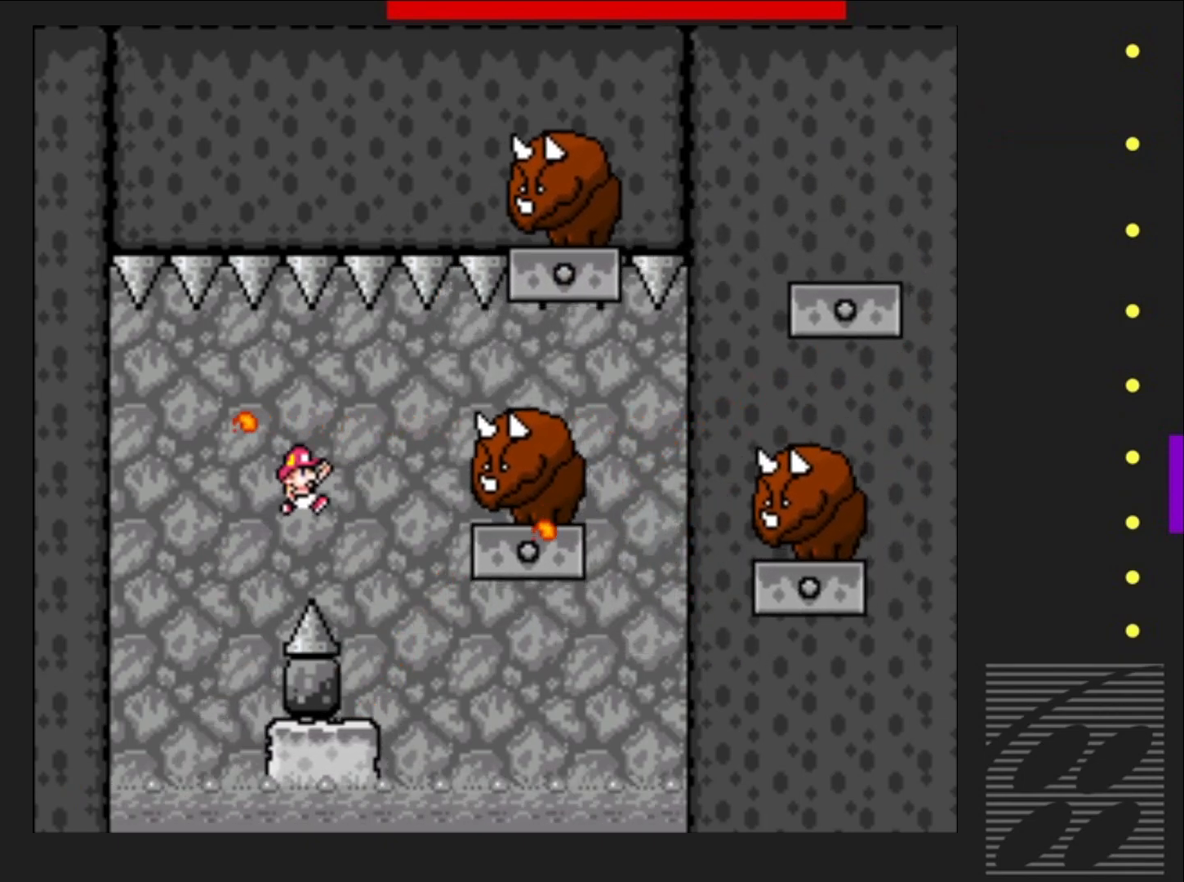
{"buttons": ["SQUARE", "DPAD_RIGHT"], "events": [[100, "DPAD_RIGHT", "up"], [167, "DPAD_LEFT", "down"], [300, "DPAD_LEFT", "up"], [417, "DPAD_RIGHT", "down"]]}
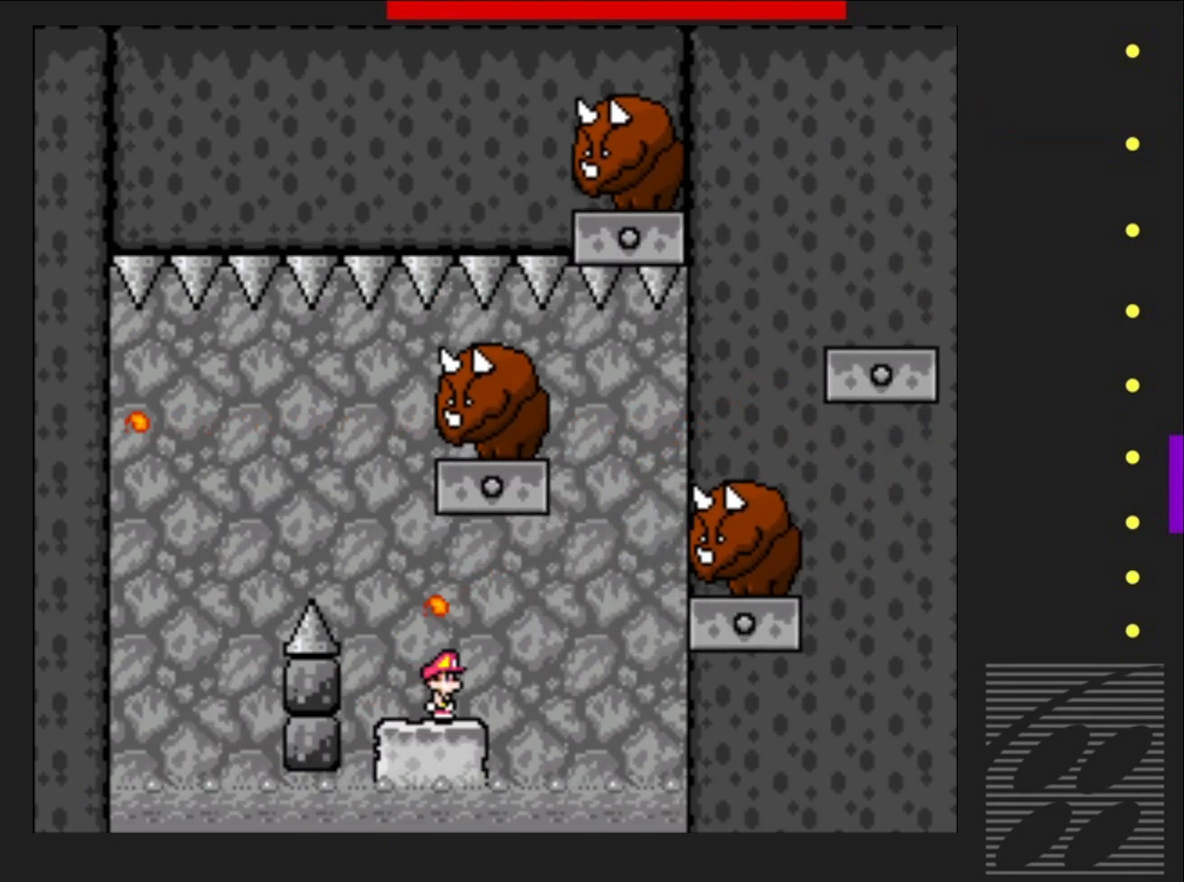
{"buttons": ["SQUARE"], "events": [[33, "DPAD_RIGHT", "up"]]}